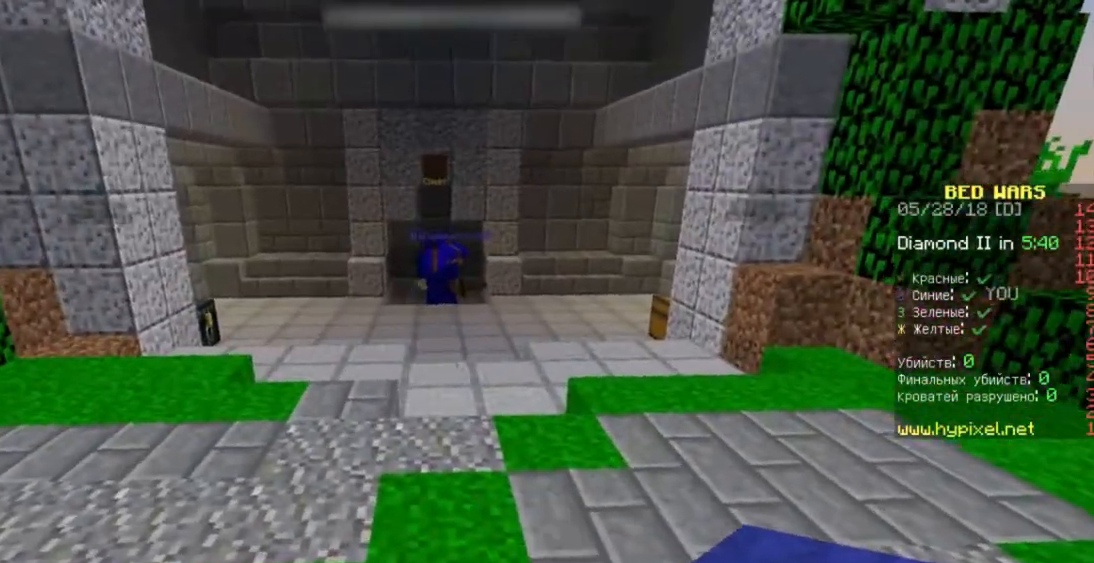
Gameplay with keyboard and mouse; each line is a JSON object with the keys and mouse buttons held at the frame after it. "events" lists presses ("down") and releases ("up") of "a", "d", "s", "space", "w", "mouse_left" and "mouse_right" between this image and that frame as [ms after this image, input, new state], when the widget could be followed in between. "mouse_left", "mouse_right" = the "left", "right" buttons of the "mouse" list. No other keys are recorded. Fast repeated clicks can show as one long hold. Mouse movement is not recorded.
{"keys": ["s"], "mouse": [], "events": [[100, "s", "down"]]}
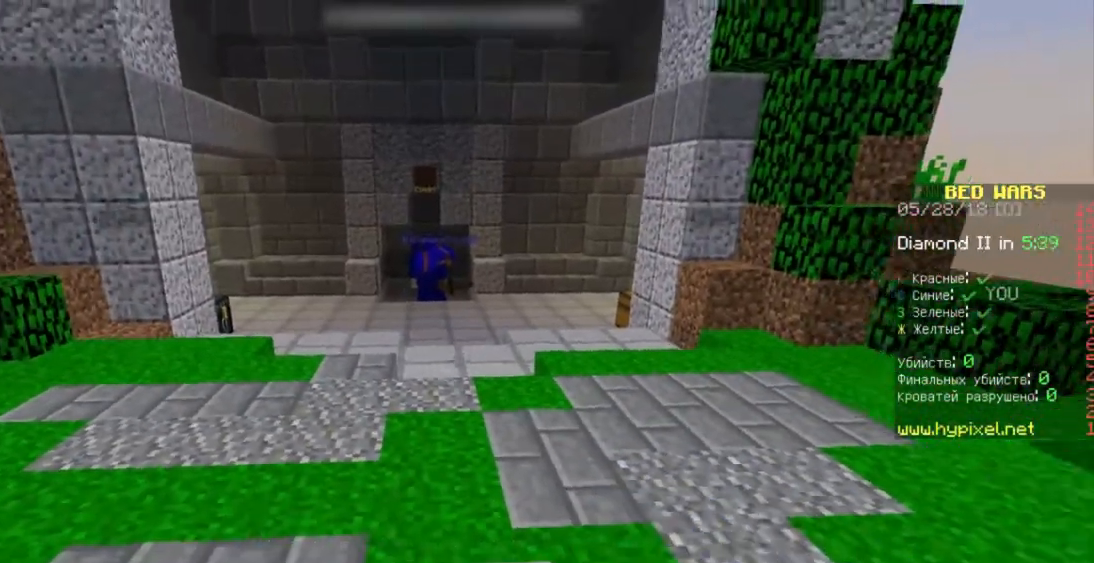
{"keys": ["space", "w"], "mouse": [], "events": [[67, "s", "up"], [433, "w", "down"], [500, "space", "down"]]}
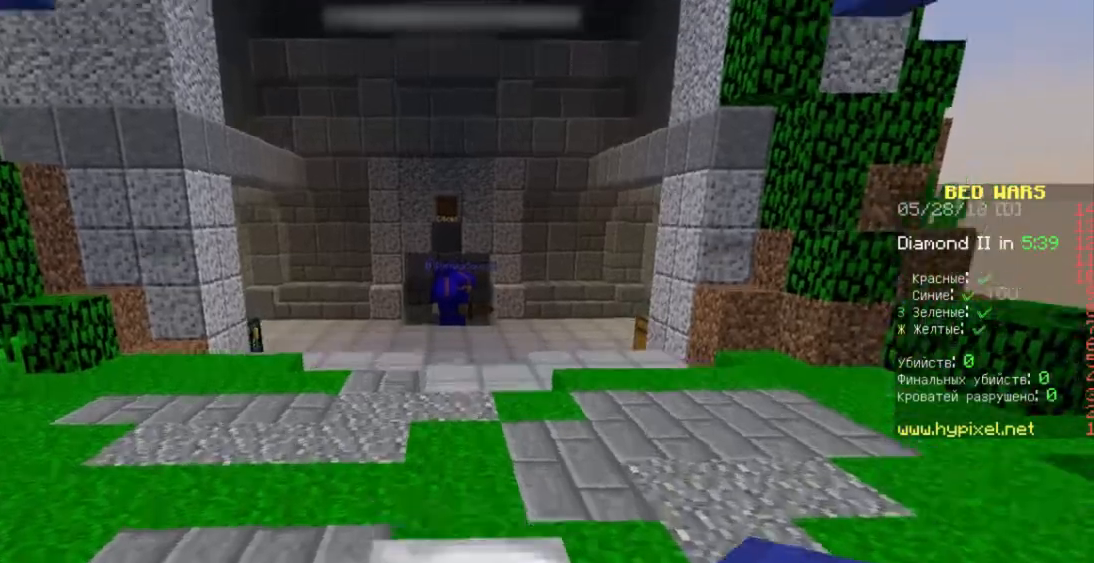
{"keys": ["w"], "mouse": [], "events": [[100, "space", "up"], [133, "space", "down"], [233, "space", "up"], [300, "space", "down"], [500, "space", "up"]]}
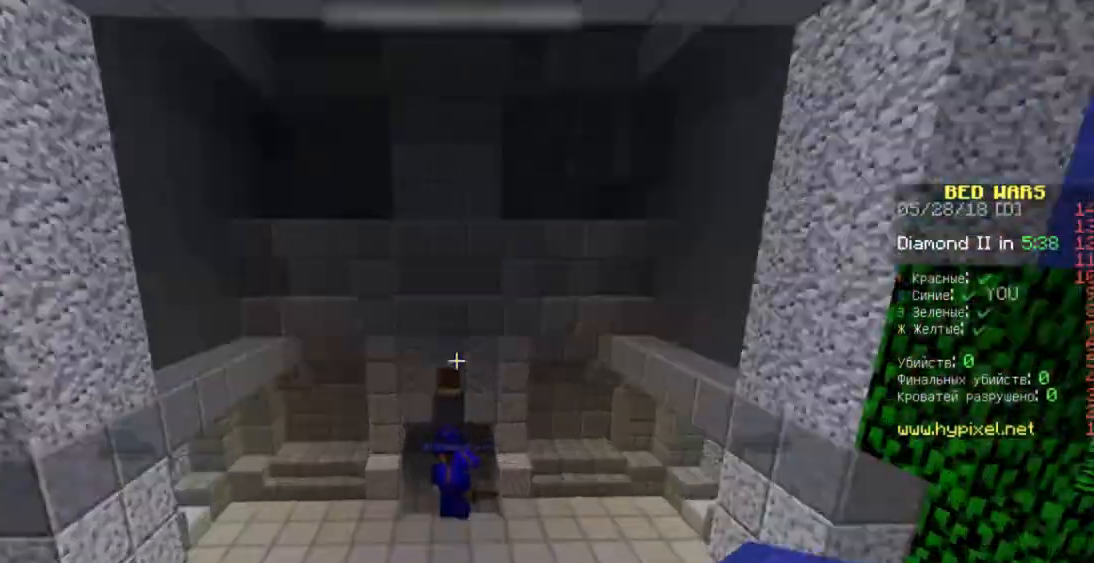
{"keys": ["d", "w"], "mouse": [], "events": [[33, "space", "down"], [233, "space", "up"], [333, "d", "down"]]}
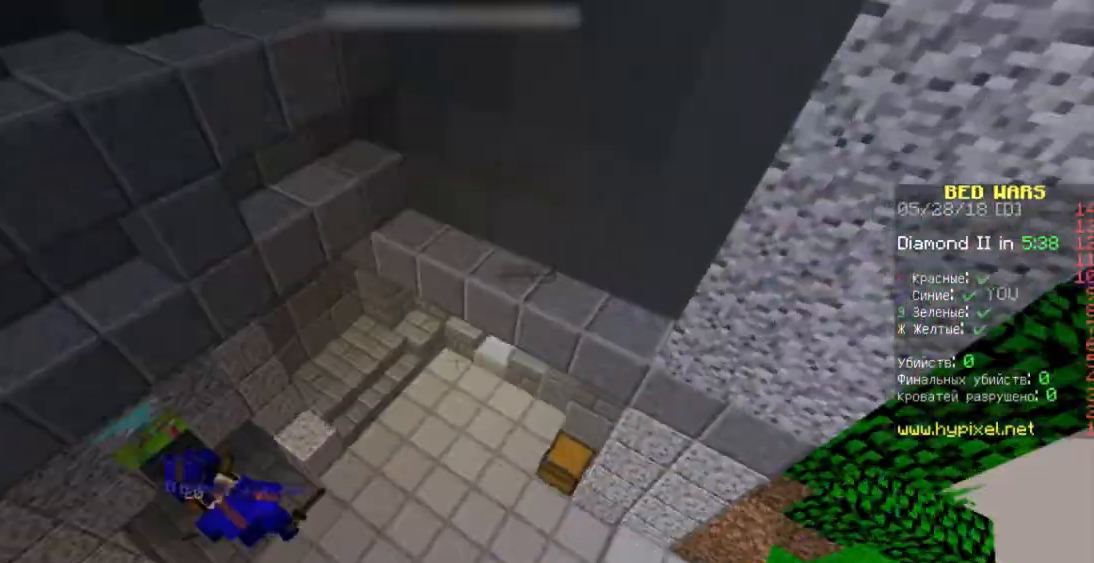
{"keys": ["w"], "mouse": [], "events": [[333, "d", "up"]]}
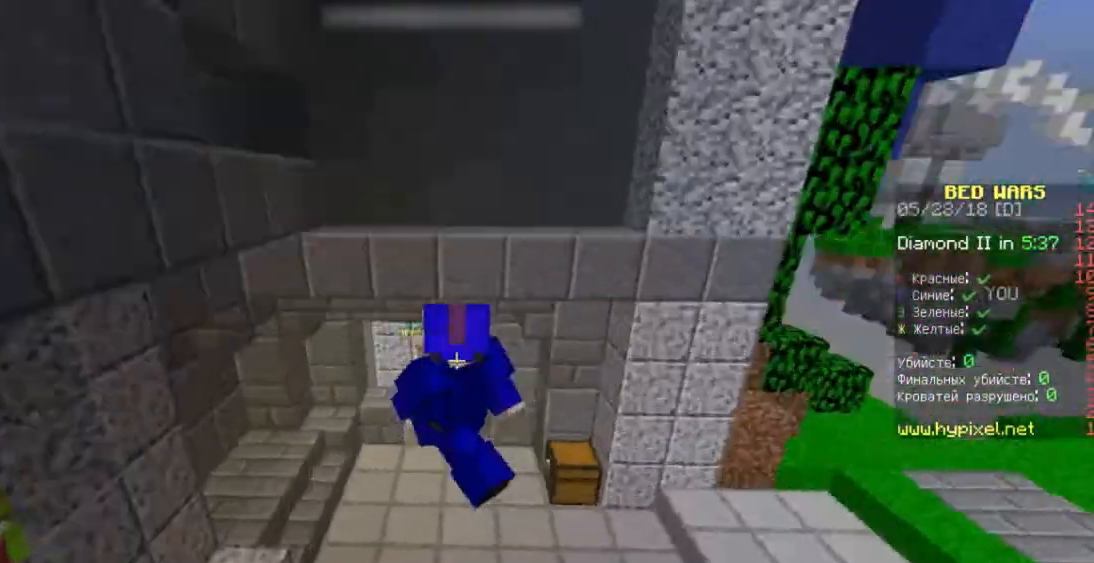
{"keys": ["w"], "mouse": [], "events": []}